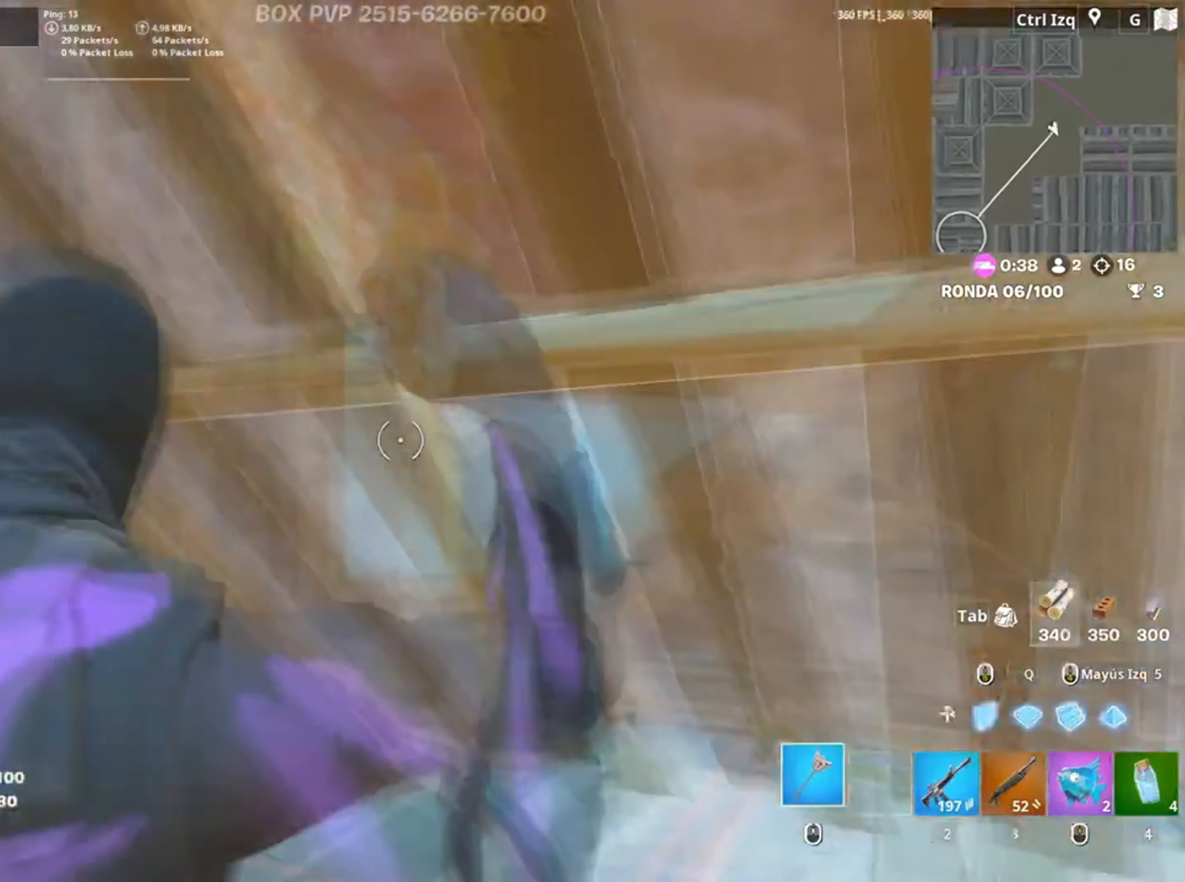
Gameplay with keyboard and mouse; each line is a JSON object with the keys and mouse buttons held at the frame after it. "events" lists presses ("down") and releases ("up") of "1", "2", "3", "4", "5", "a", "alt", "c", "caps_lock", "ctrl", "d", "e", "f", "g", "q", "r", "s", "shift", "space", "t", "tab", "v", "w", "x", "z" and "mouse_wheel" between this image and that frame as [ms after this image, input, new state], when the widget could be followed in between. "mouse_wheel" = the "wheel" button of the "mouse" list. No other keys are recorded. "wheel" means that the mouse wheel is clicked or scrolled. Not read: mouse_move.
{"keys": ["w"], "mouse": [], "events": [[300, "w", "down"], [400, "d", "up"]]}
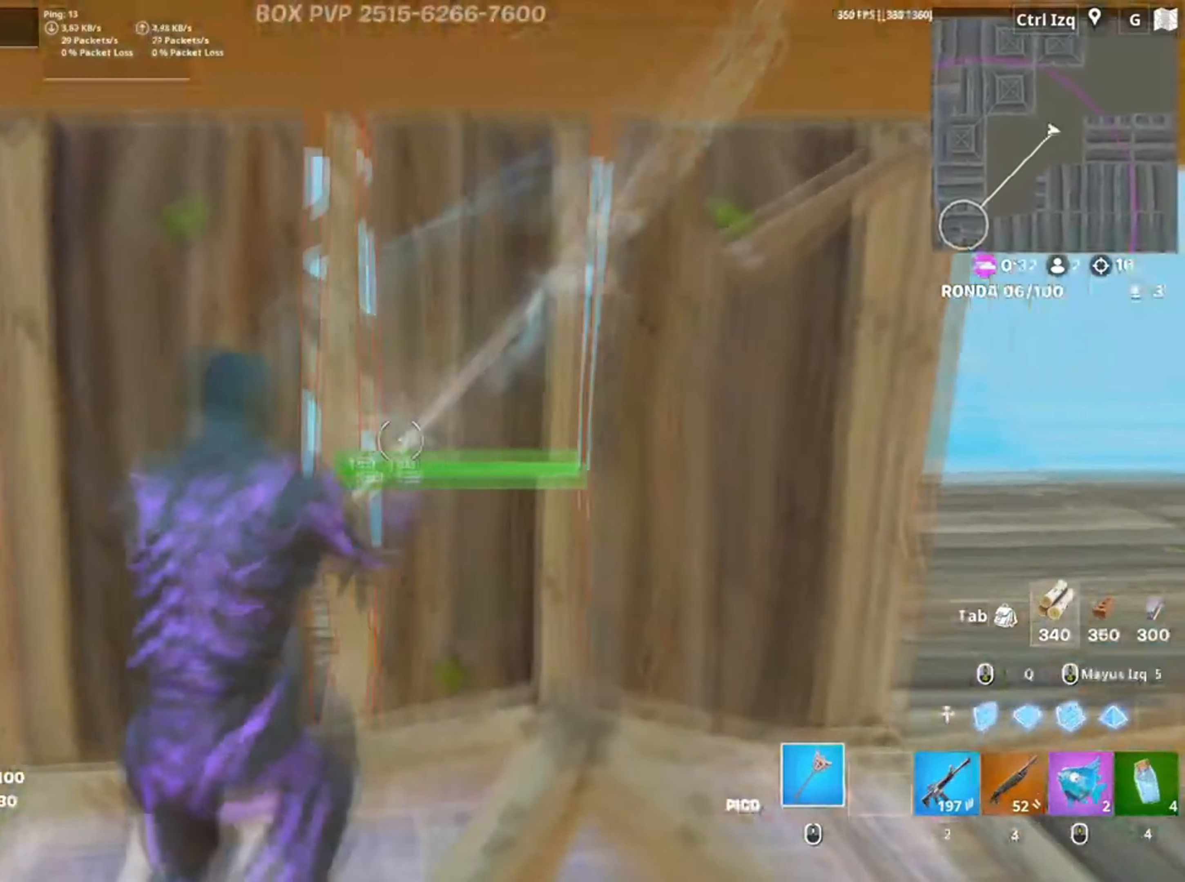
{"keys": ["d"], "mouse": [], "events": [[67, "d", "down"], [467, "w", "up"]]}
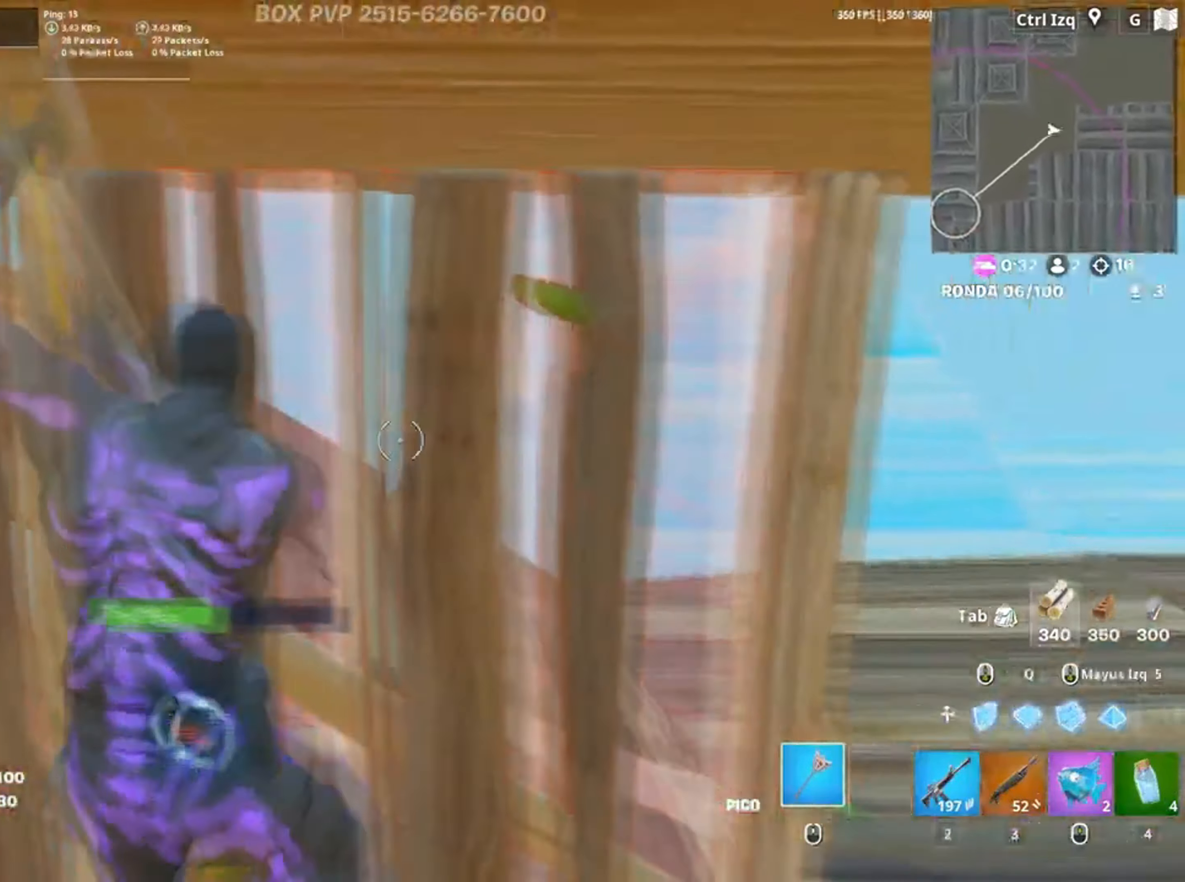
{"keys": ["a"], "mouse": [], "events": [[100, "s", "down"], [134, "a", "down"], [134, "d", "up"], [300, "3", "down"], [384, "3", "up"], [434, "s", "up"]]}
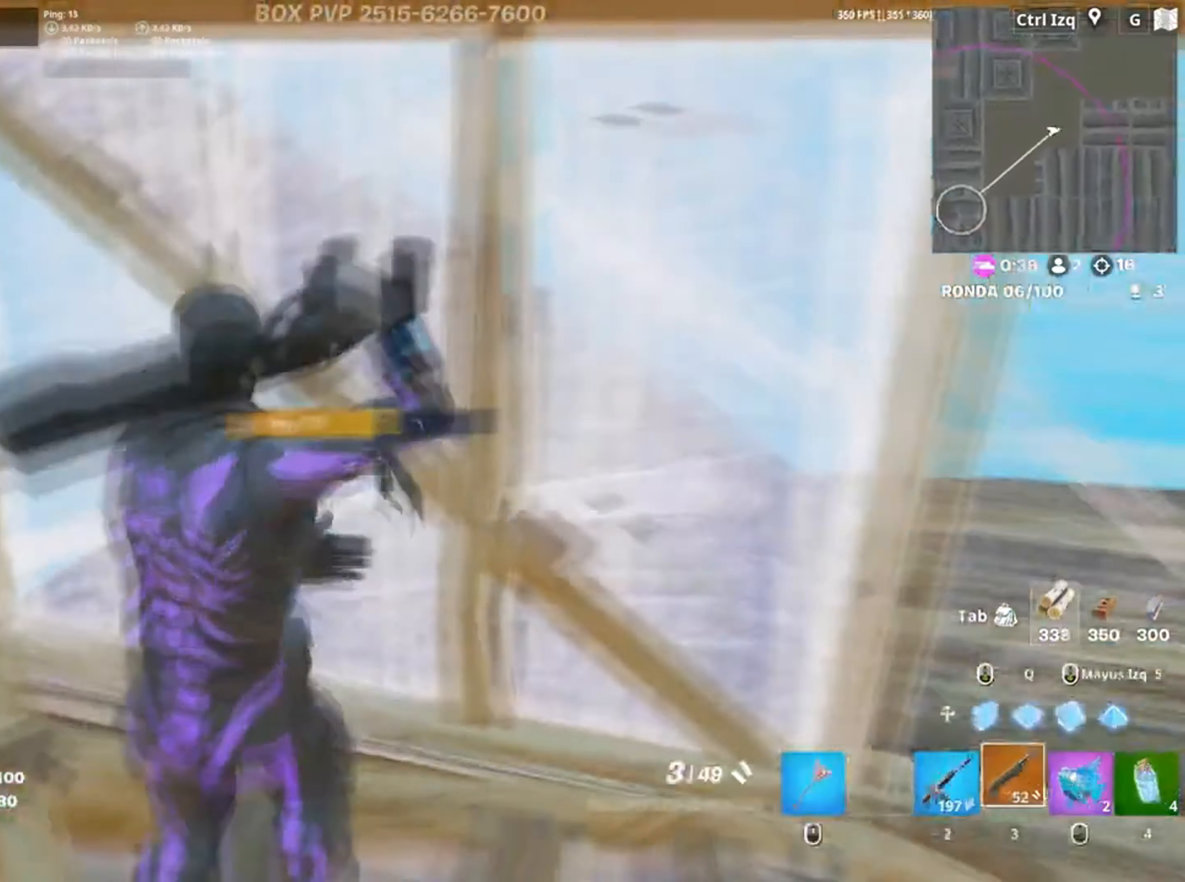
{"keys": ["a", "s"], "mouse": [], "events": [[200, "r", "down"], [267, "r", "up"], [467, "s", "down"]]}
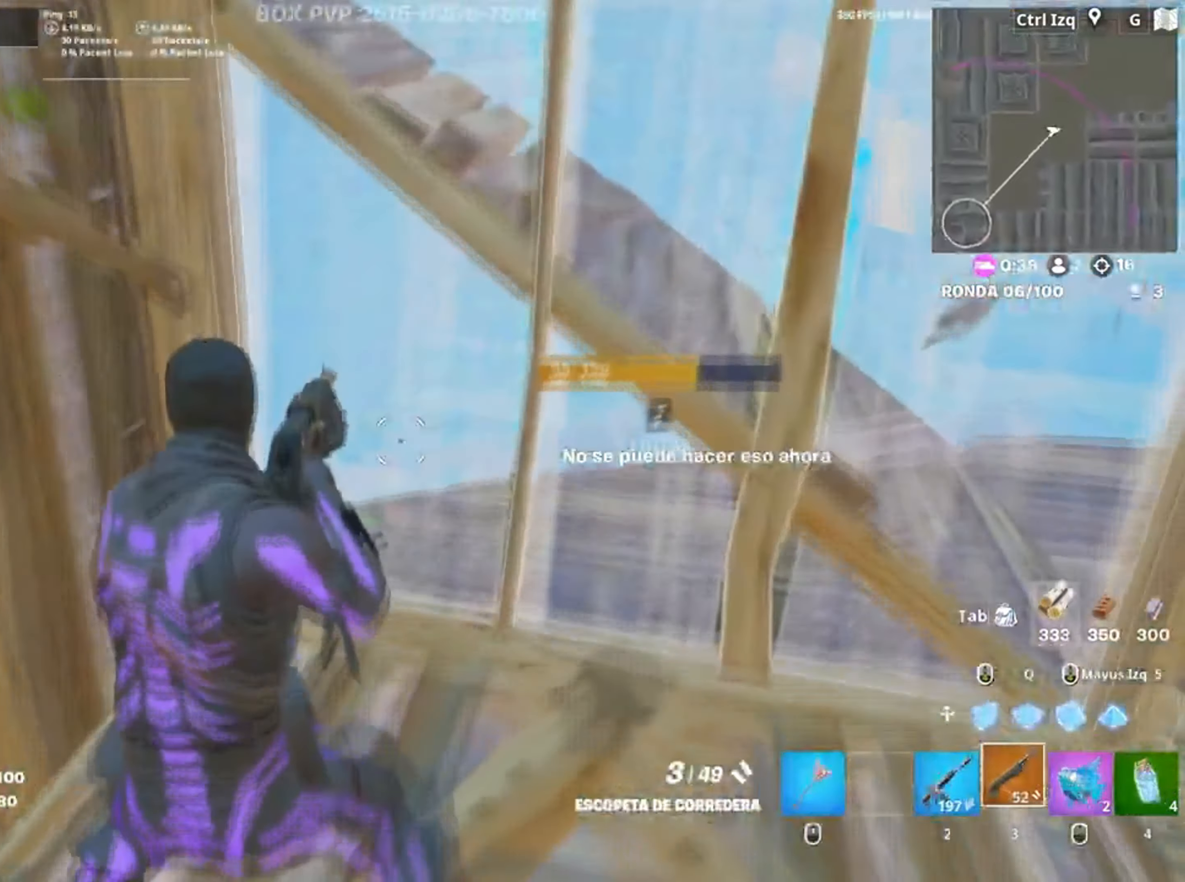
{"keys": ["d", "w"], "mouse": [], "events": [[34, "d", "down"], [67, "a", "up"], [84, "s", "up"], [367, "w", "down"]]}
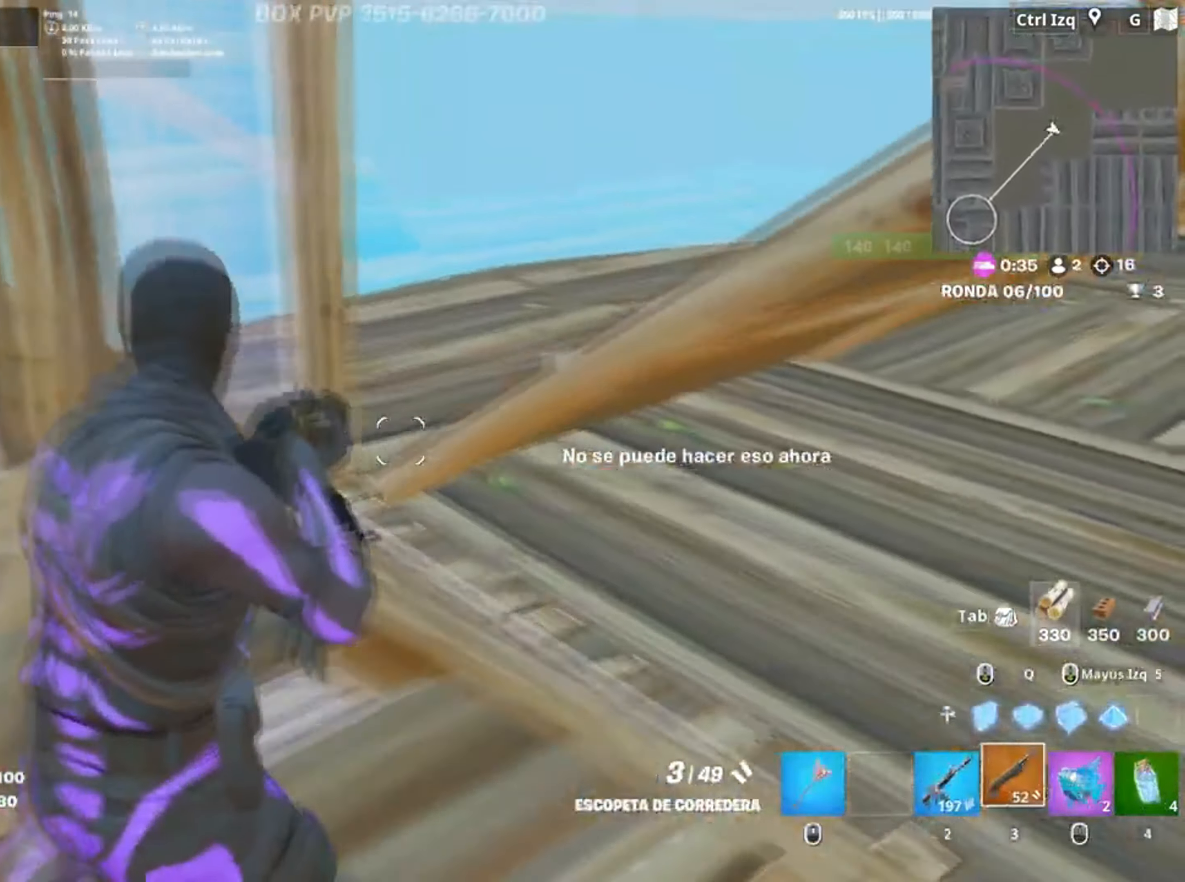
{"keys": ["f", "w"], "mouse": [], "events": [[300, "d", "up"], [367, "f", "down"], [484, "f", "up"], [500, "f", "down"]]}
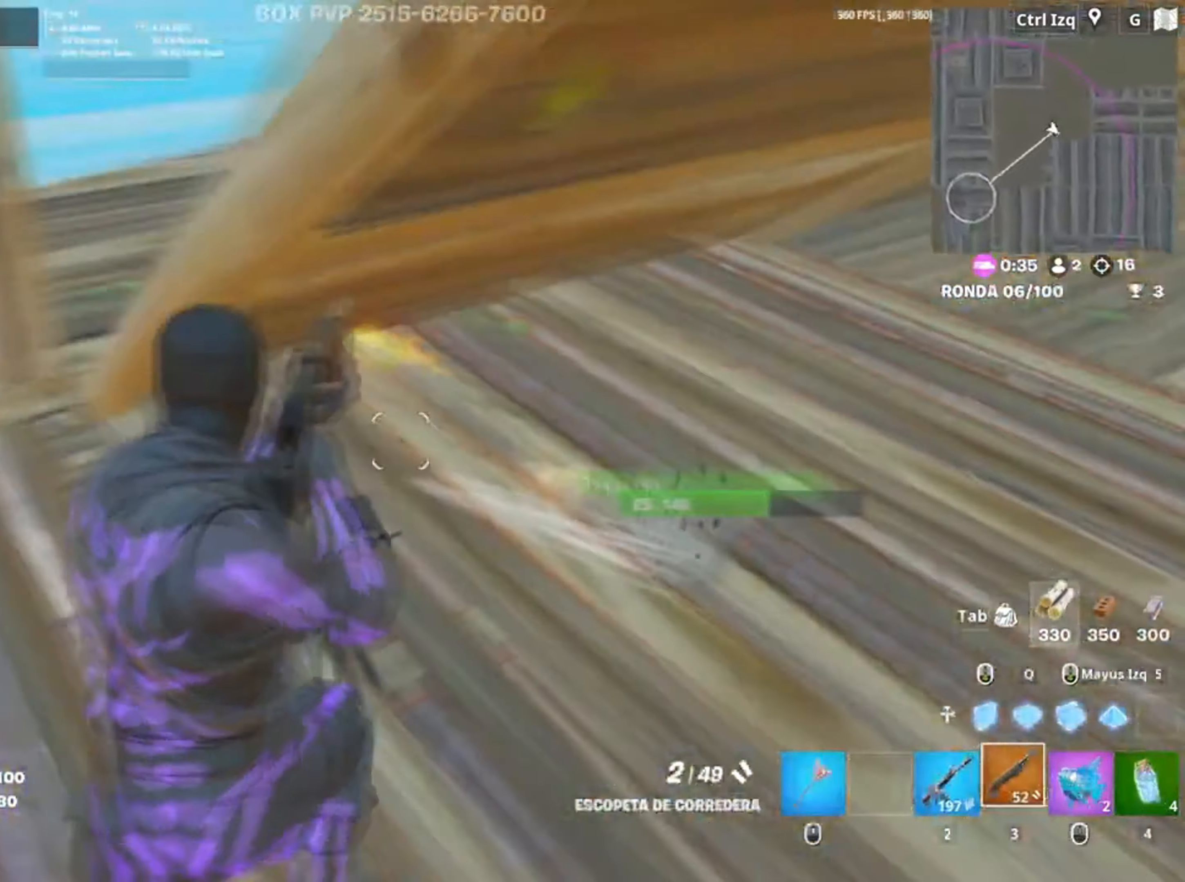
{"keys": ["s"], "mouse": [], "events": [[84, "w", "up"], [100, "a", "down"], [117, "f", "up"], [200, "mouse_wheel", "down"], [234, "d", "down"], [267, "a", "up"], [334, "mouse_wheel", "up"], [400, "s", "down"], [484, "d", "up"]]}
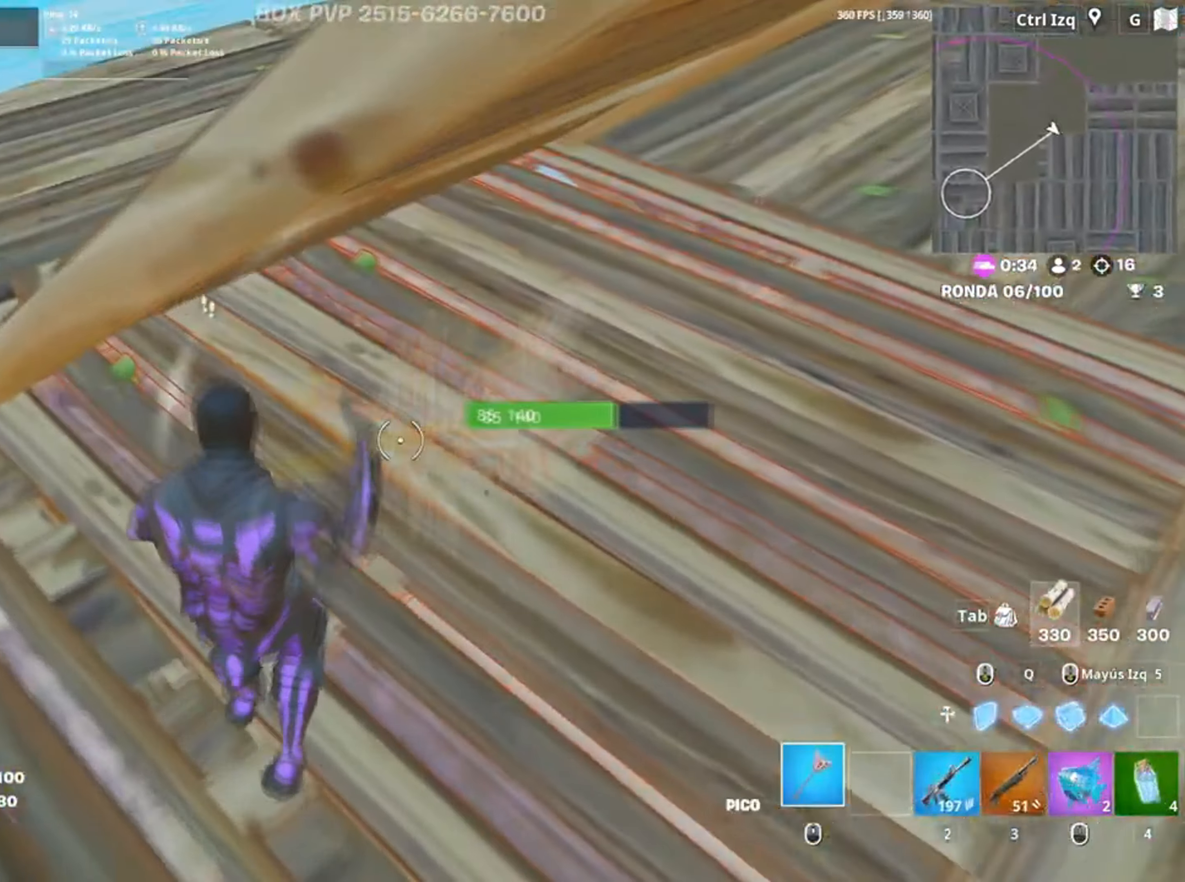
{"keys": ["d"], "mouse": [], "events": [[34, "a", "down"], [84, "s", "up"], [200, "d", "down"], [267, "a", "up"], [400, "a", "down"], [400, "d", "up"], [400, "w", "down"], [467, "a", "up"], [467, "w", "up"], [500, "d", "down"]]}
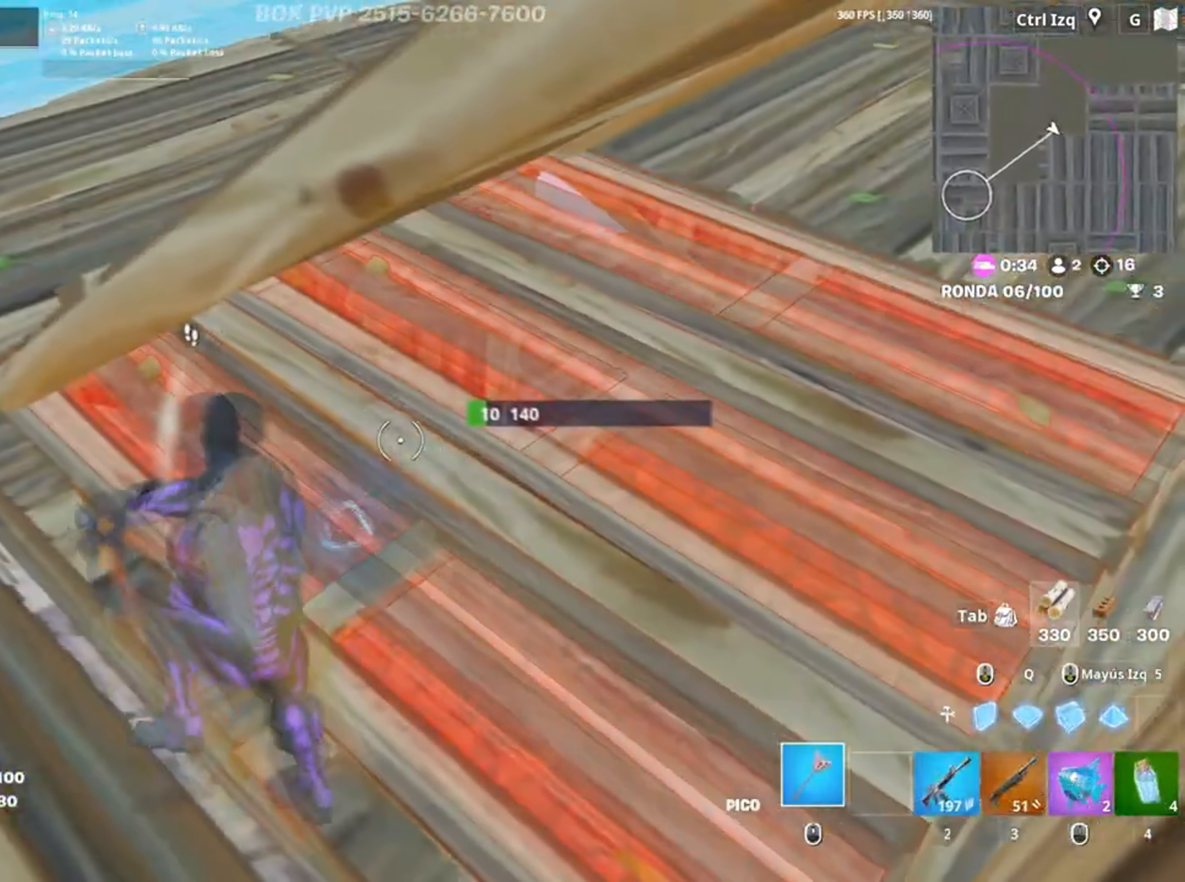
{"keys": ["3", "s"], "mouse": [], "events": [[167, "s", "down"], [200, "d", "up"], [367, "q", "down"], [467, "3", "down"], [467, "q", "up"]]}
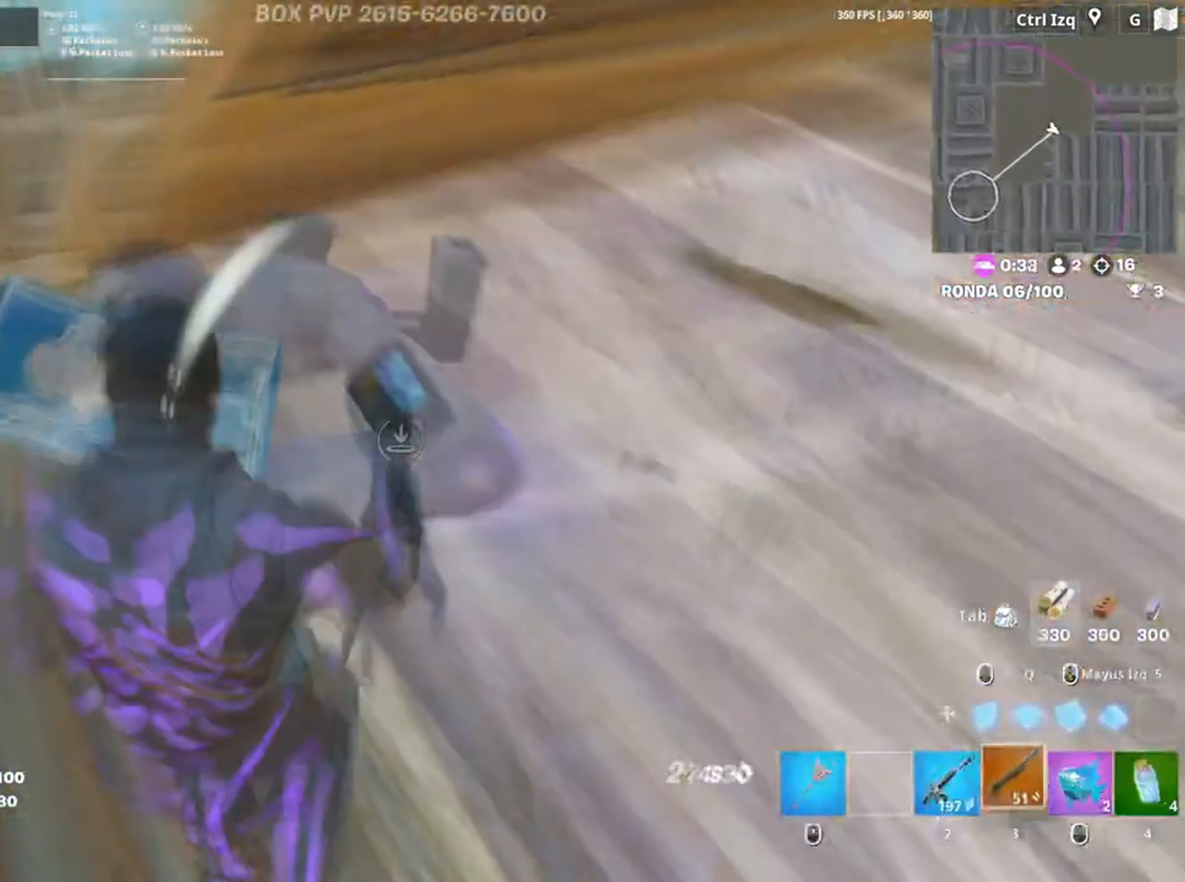
{"keys": ["r"], "mouse": [], "events": [[17, "3", "up"], [84, "s", "up"], [100, "a", "down"], [200, "a", "up"], [234, "r", "down"], [317, "r", "up"], [400, "r", "down"]]}
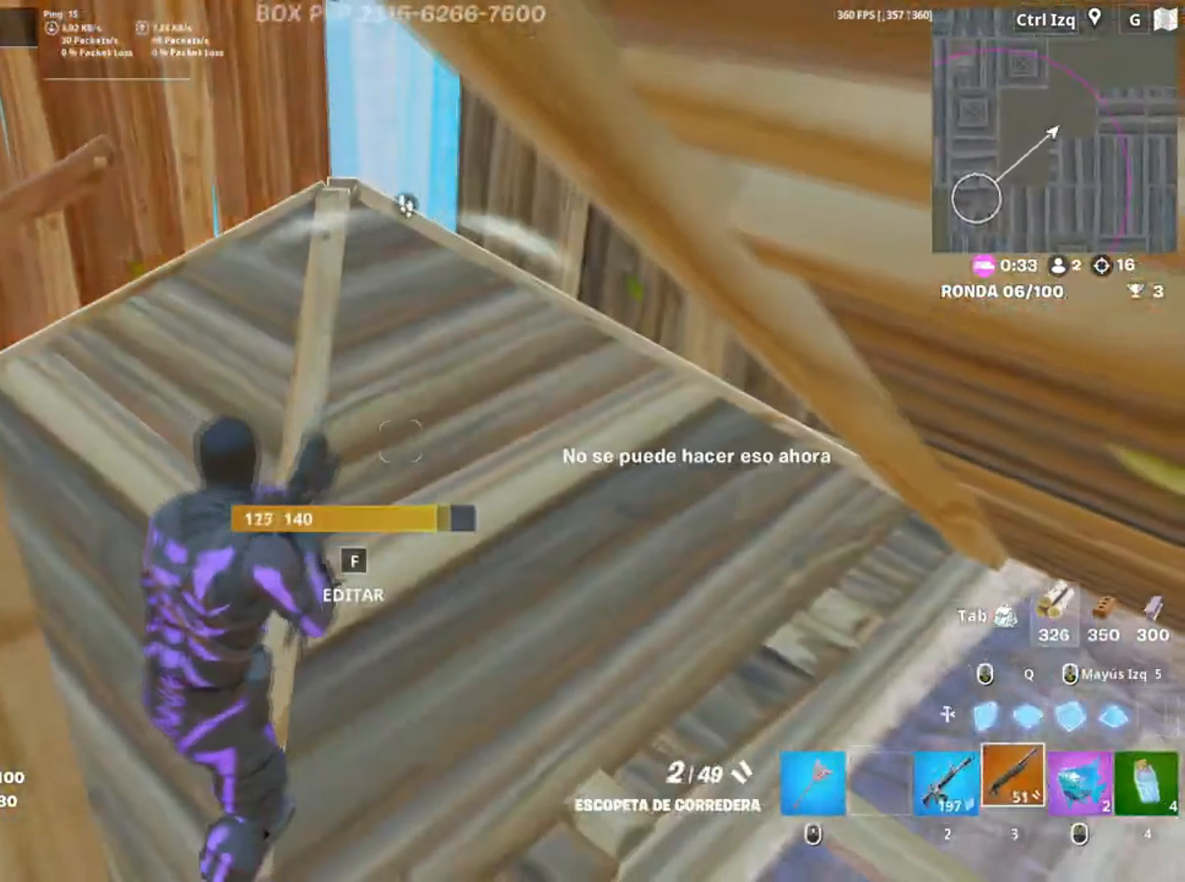
{"keys": ["d", "s"], "mouse": [], "events": [[17, "r", "up"], [34, "r", "down"], [150, "r", "up"], [267, "d", "down"], [500, "s", "down"]]}
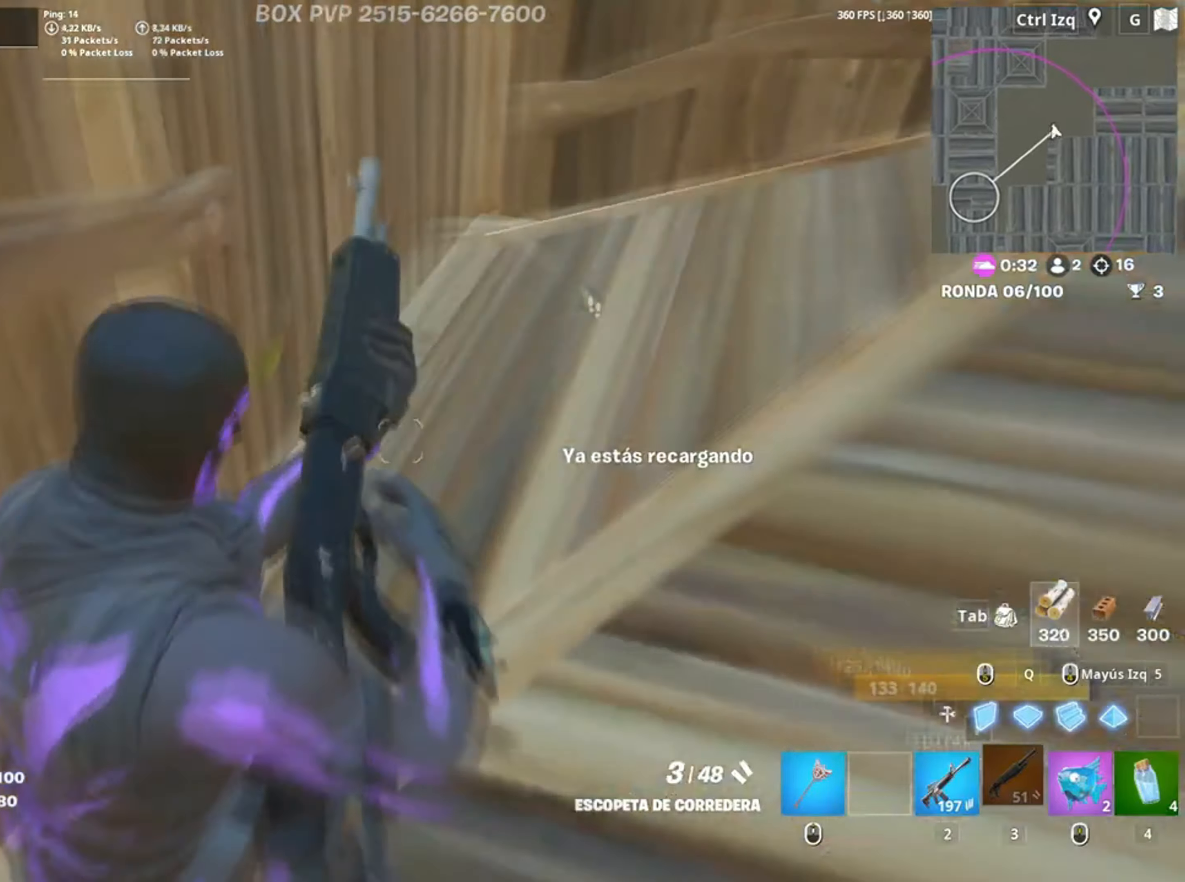
{"keys": ["a", "f", "s"], "mouse": [], "events": [[100, "d", "up"], [134, "a", "down"], [334, "f", "down"], [400, "f", "up"], [467, "f", "down"]]}
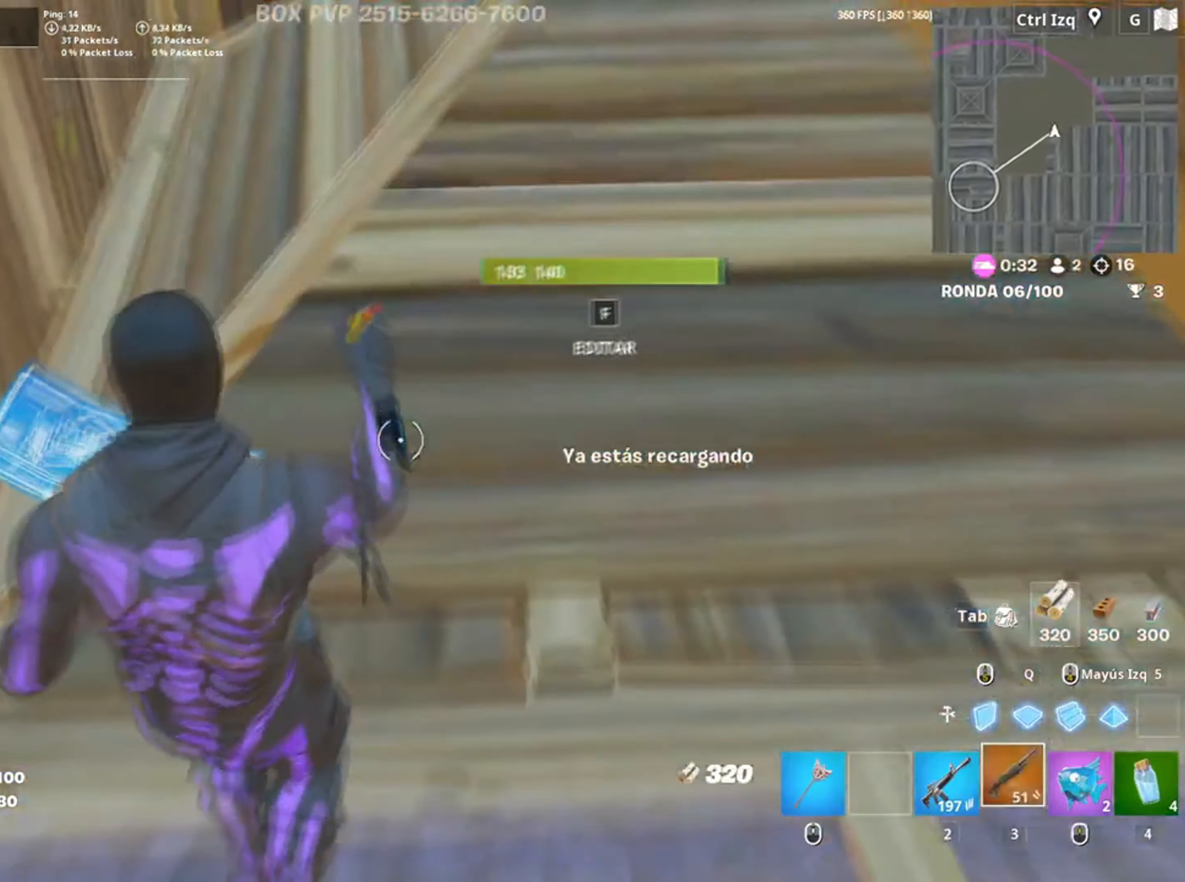
{"keys": ["d"], "mouse": [], "events": [[67, "s", "up"], [84, "f", "up"], [100, "f", "down"], [184, "f", "up"], [250, "f", "down"], [350, "f", "up"], [400, "a", "up"], [434, "d", "down"]]}
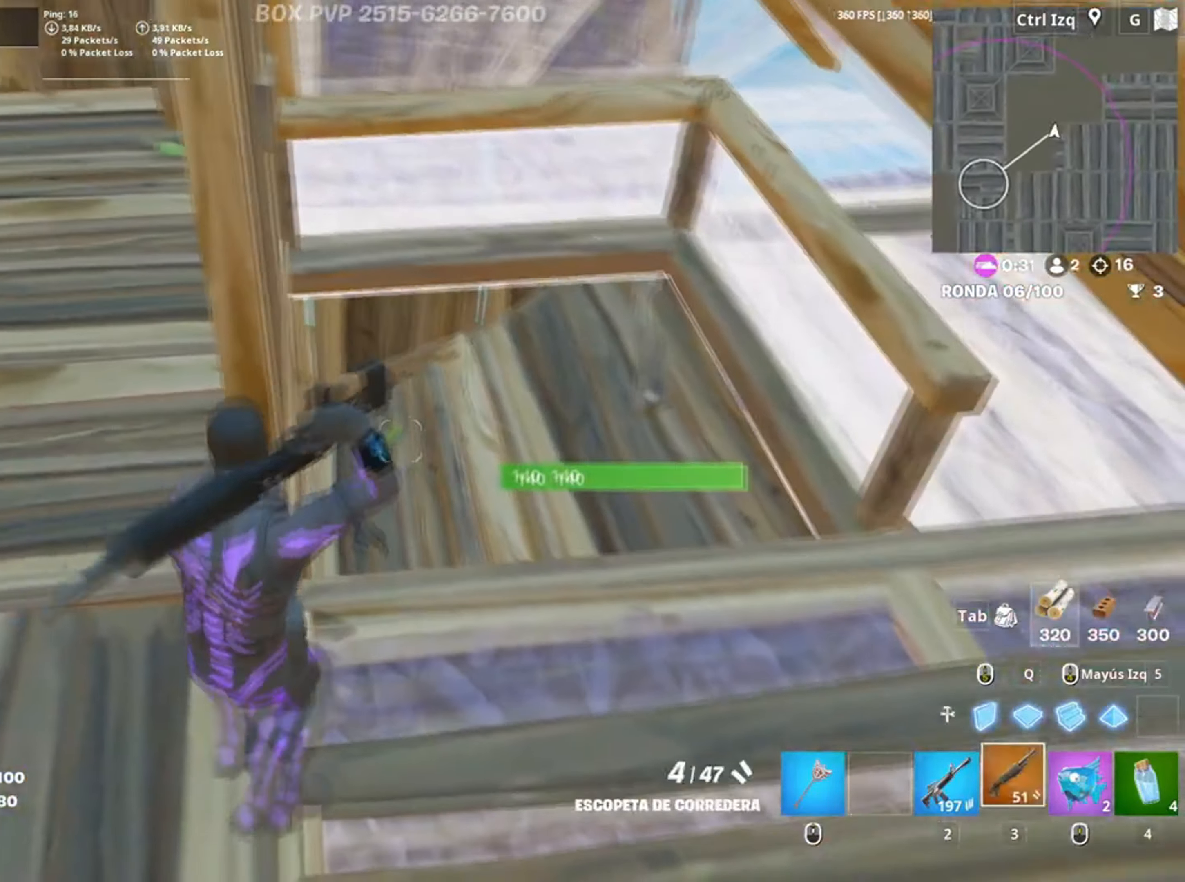
{"keys": ["a", "f"], "mouse": [], "events": [[67, "w", "down"], [167, "d", "up"], [200, "a", "down"], [284, "w", "up"], [400, "f", "down"]]}
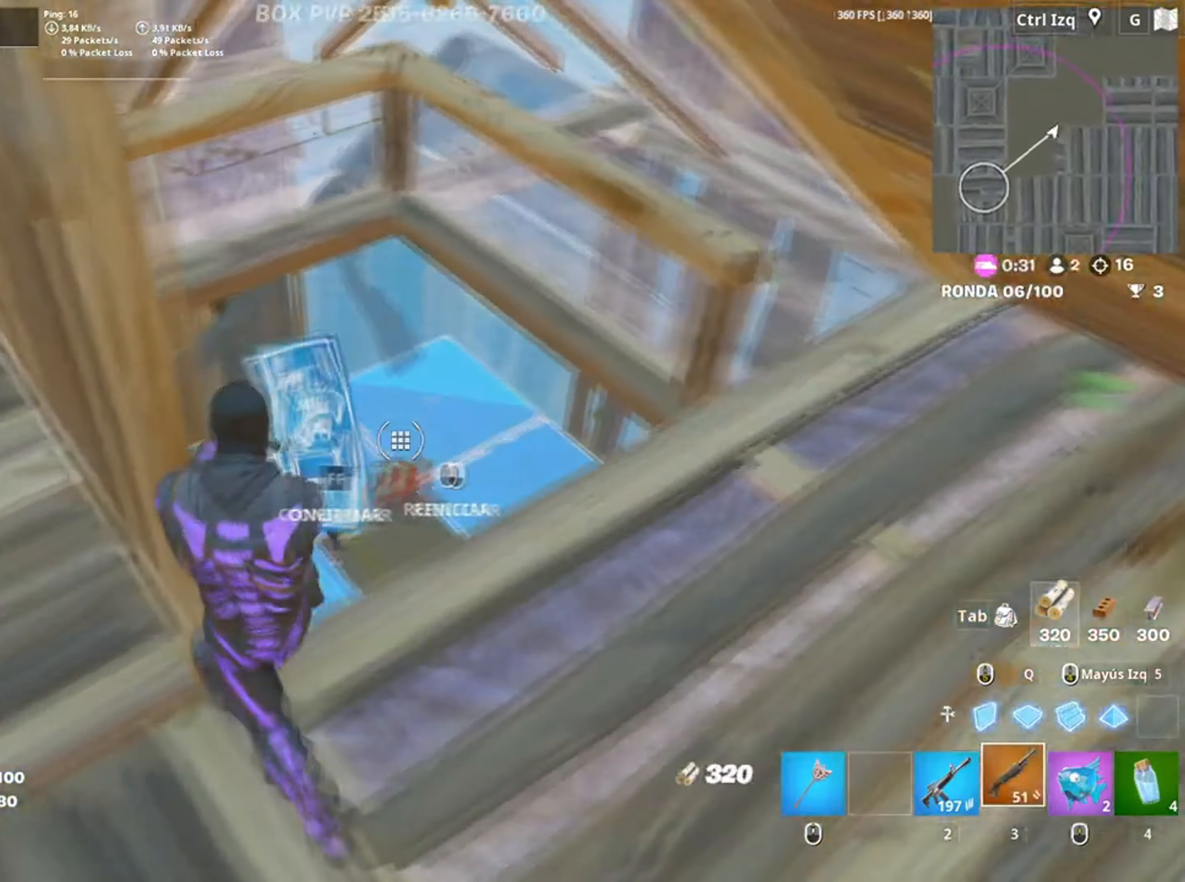
{"keys": ["a"], "mouse": [], "events": [[17, "f", "up"], [134, "a", "up"], [434, "a", "down"]]}
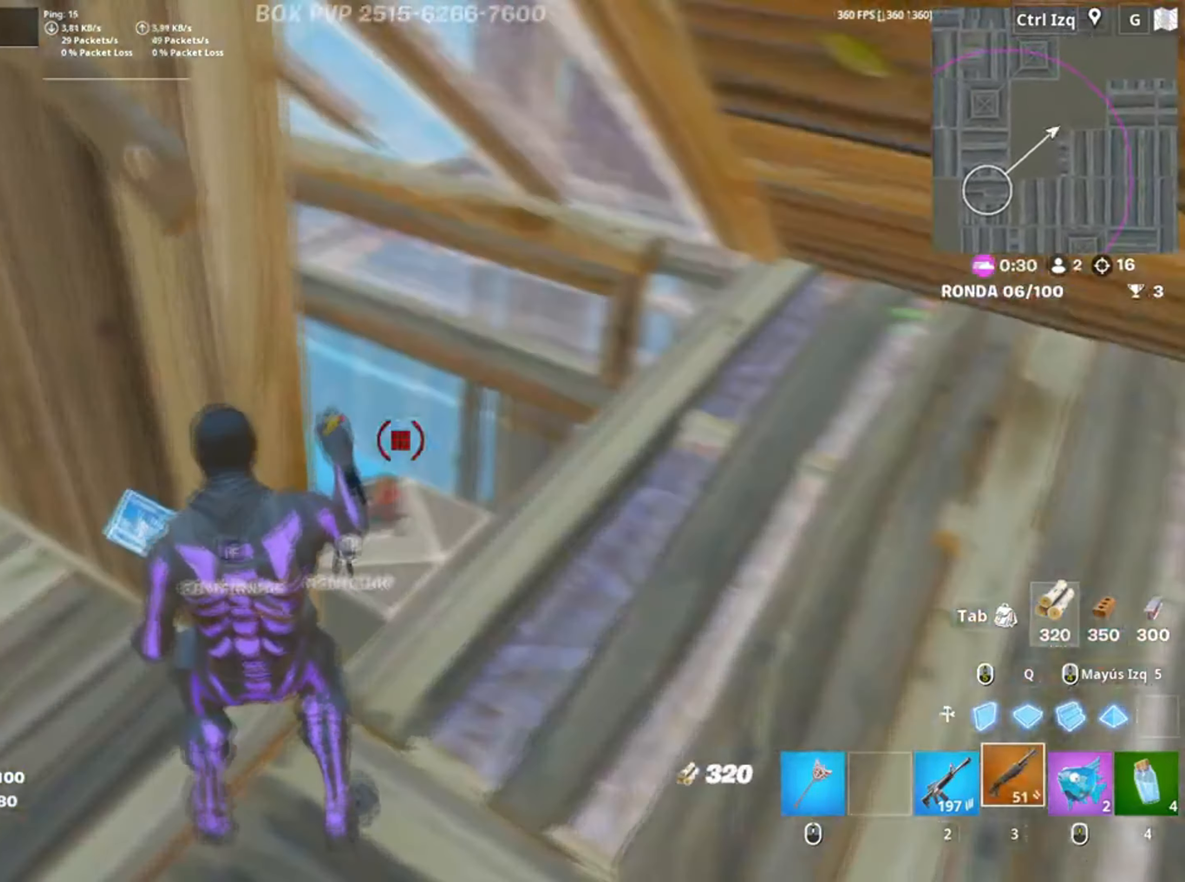
{"keys": [], "mouse": [], "events": [[117, "a", "up"]]}
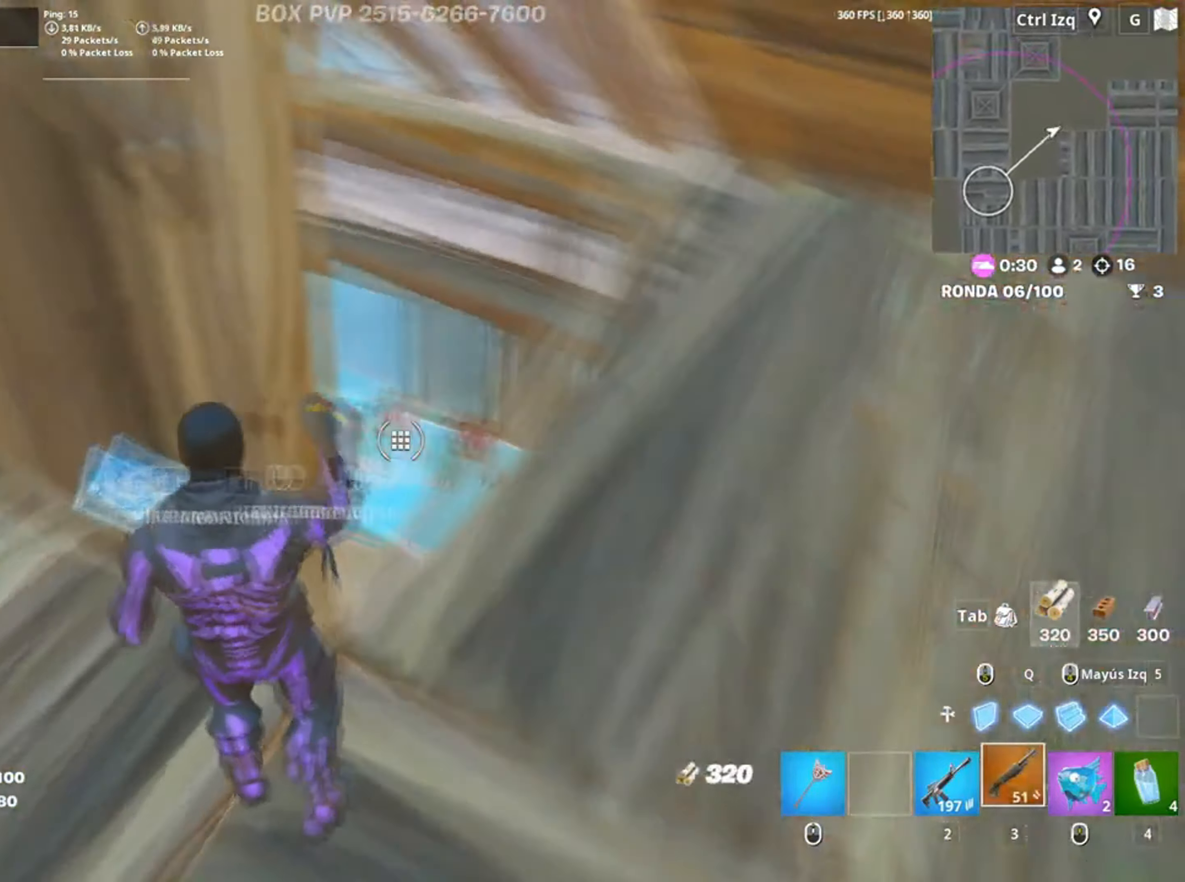
{"keys": ["a"], "mouse": [], "events": [[67, "a", "down"], [367, "f", "down"], [417, "f", "up"]]}
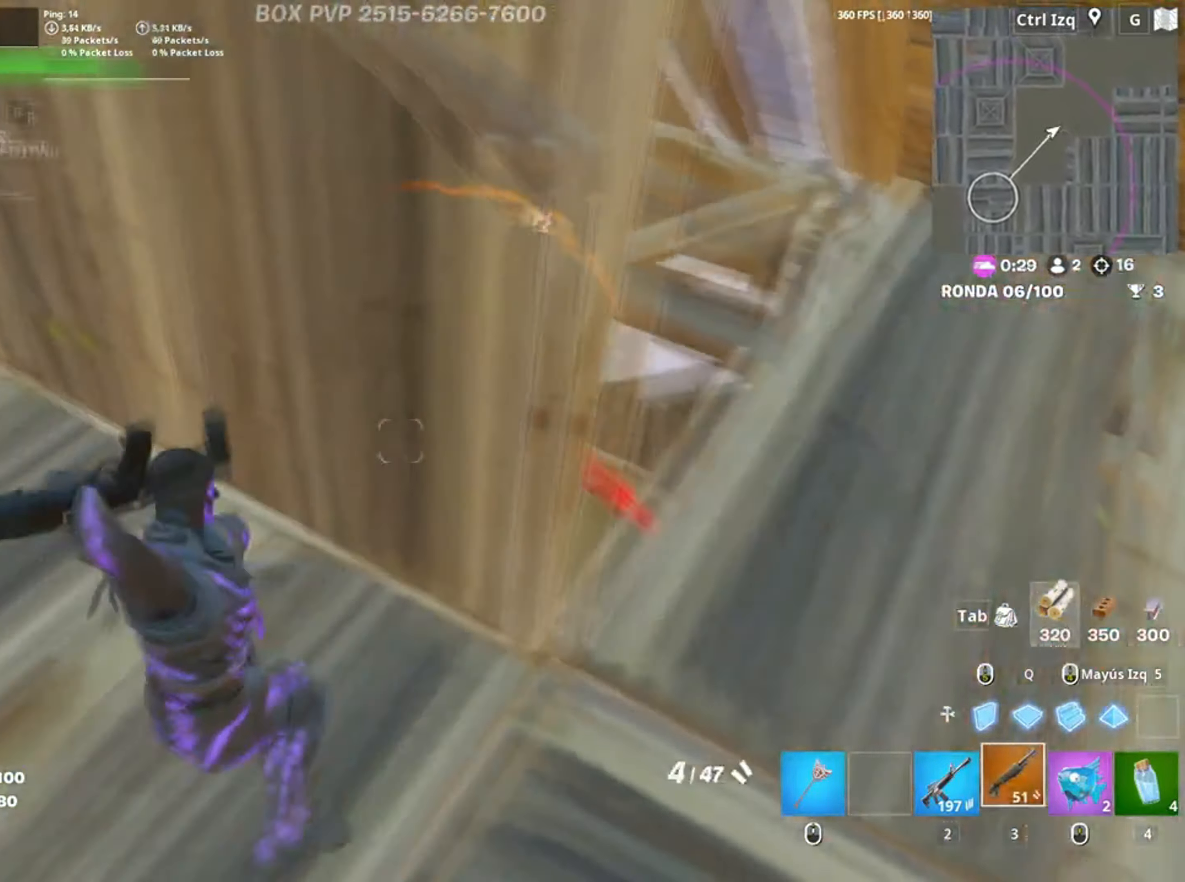
{"keys": ["w"], "mouse": [], "events": [[134, "f", "down"], [250, "f", "up"], [267, "w", "down"], [334, "a", "up"], [334, "f", "down"], [384, "f", "up"]]}
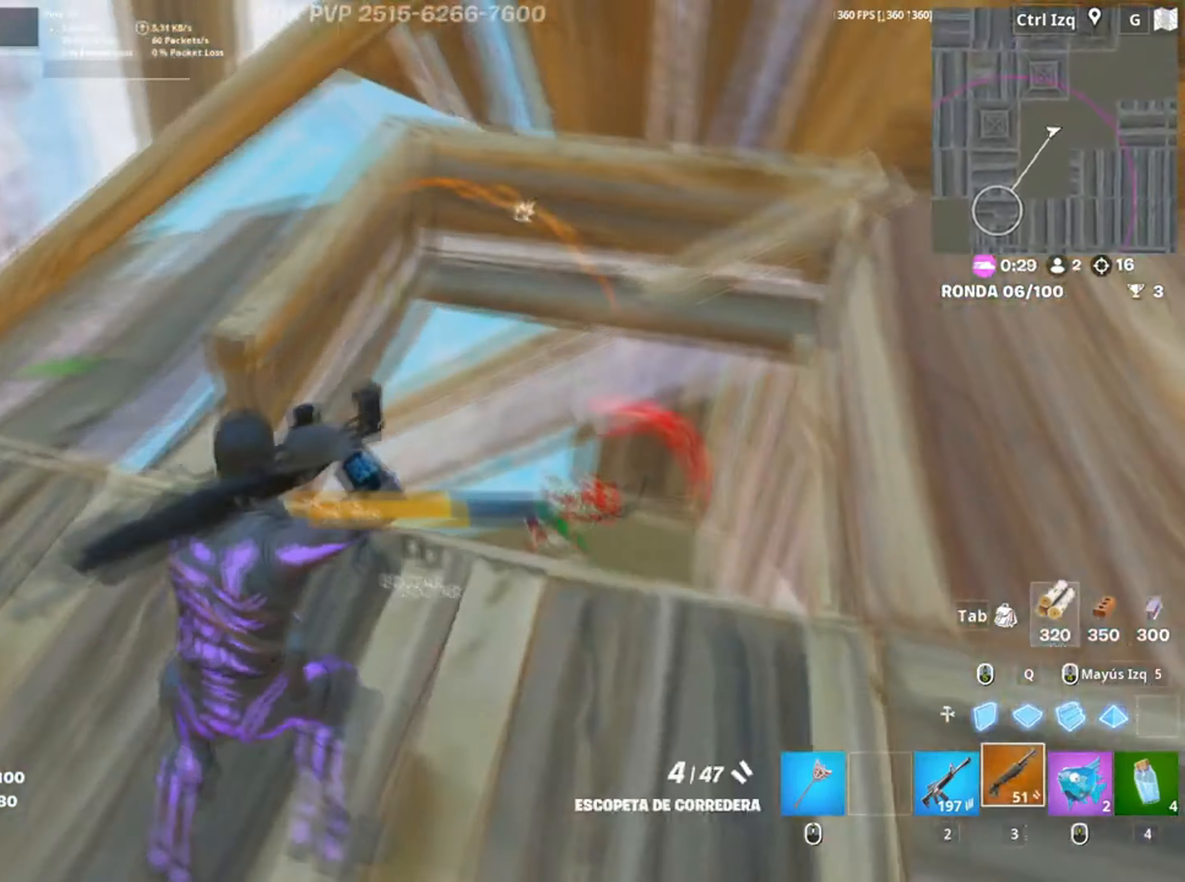
{"keys": ["a", "s"], "mouse": [], "events": [[100, "d", "down"], [167, "w", "up"], [300, "a", "down"], [300, "s", "down"], [334, "d", "up"]]}
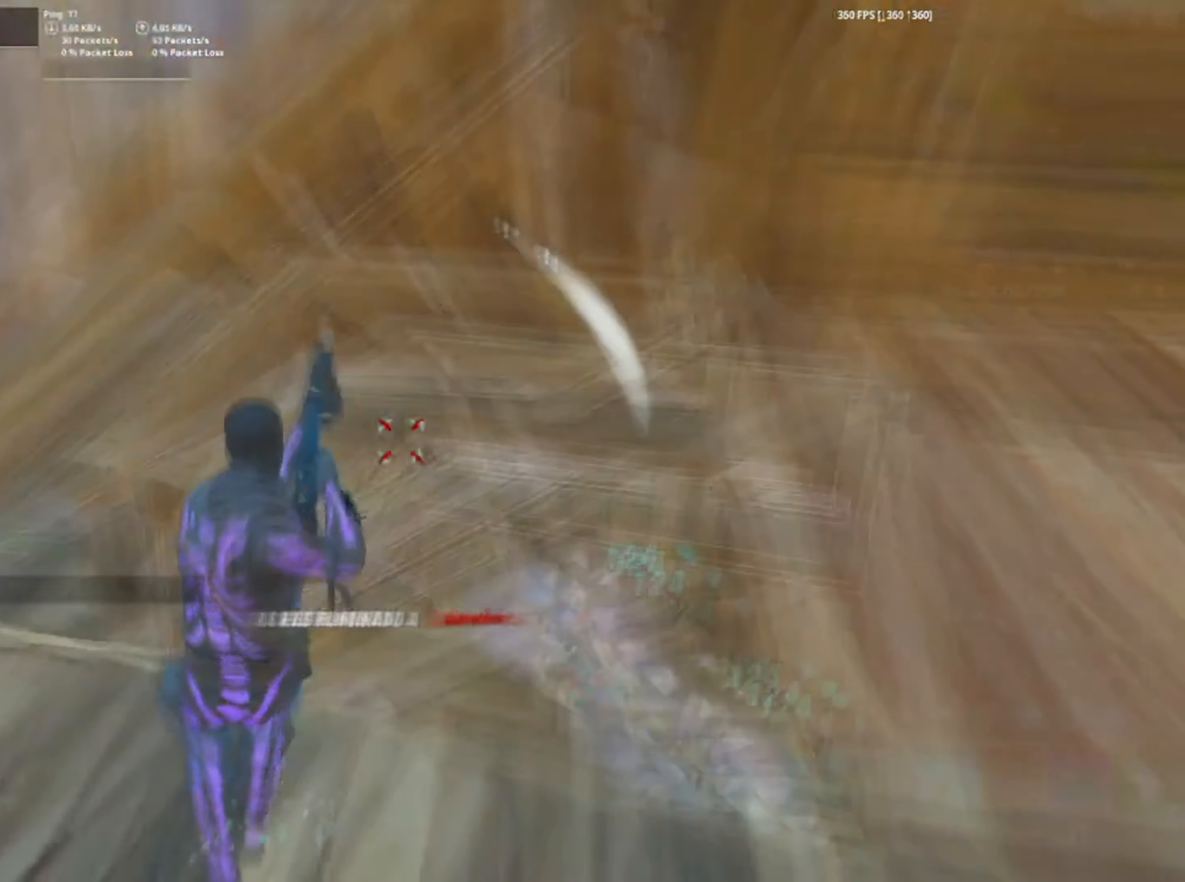
{"keys": ["s"], "mouse": [], "events": [[400, "a", "up"]]}
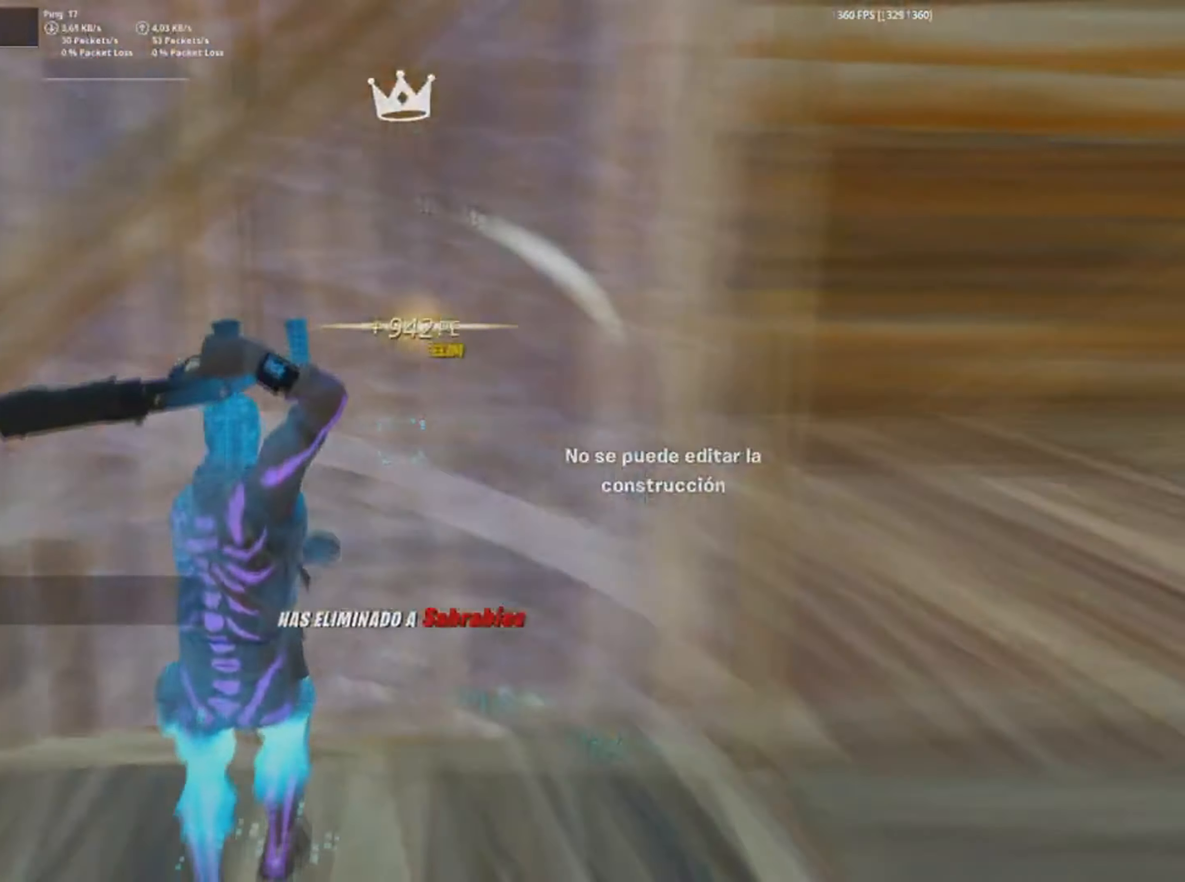
{"keys": ["d", "w"], "mouse": [], "events": [[117, "s", "up"], [134, "d", "down"], [367, "w", "down"]]}
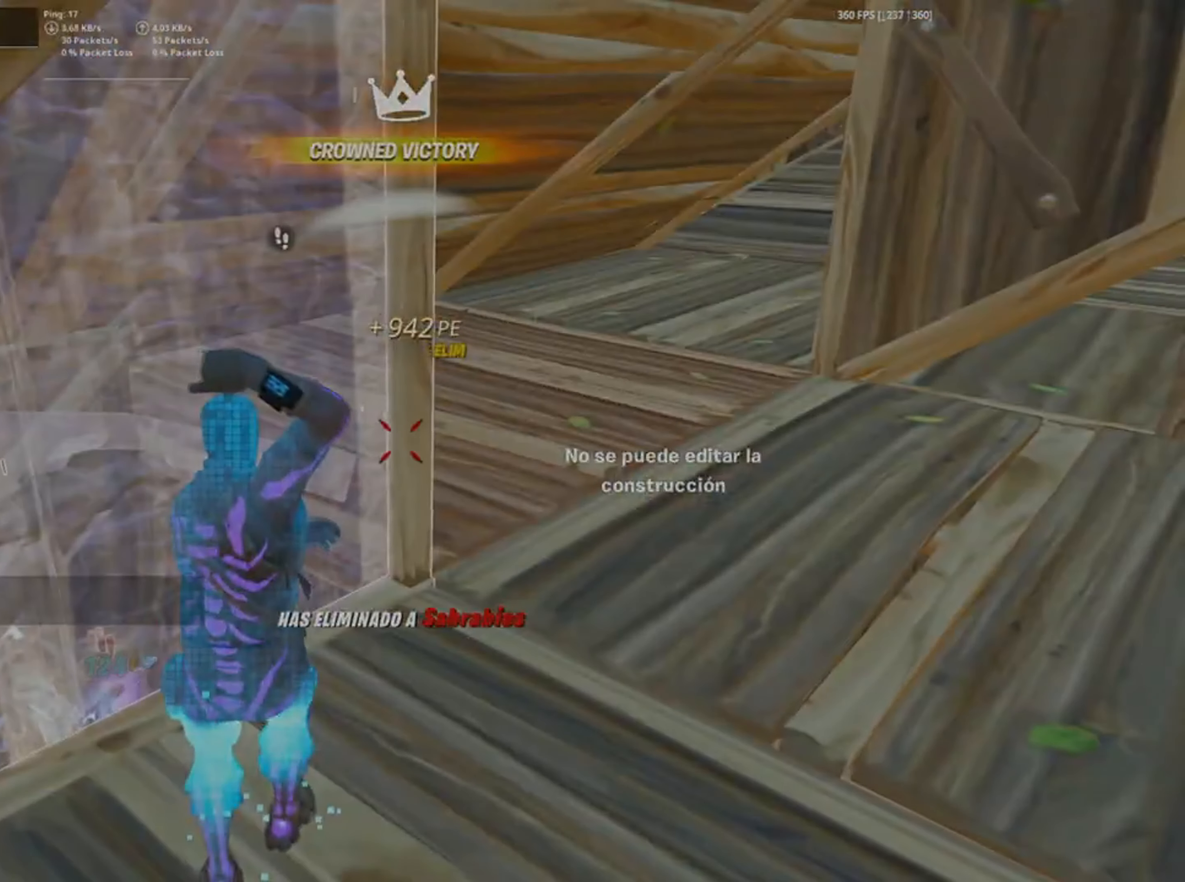
{"keys": ["w"], "mouse": [], "events": [[500, "d", "up"]]}
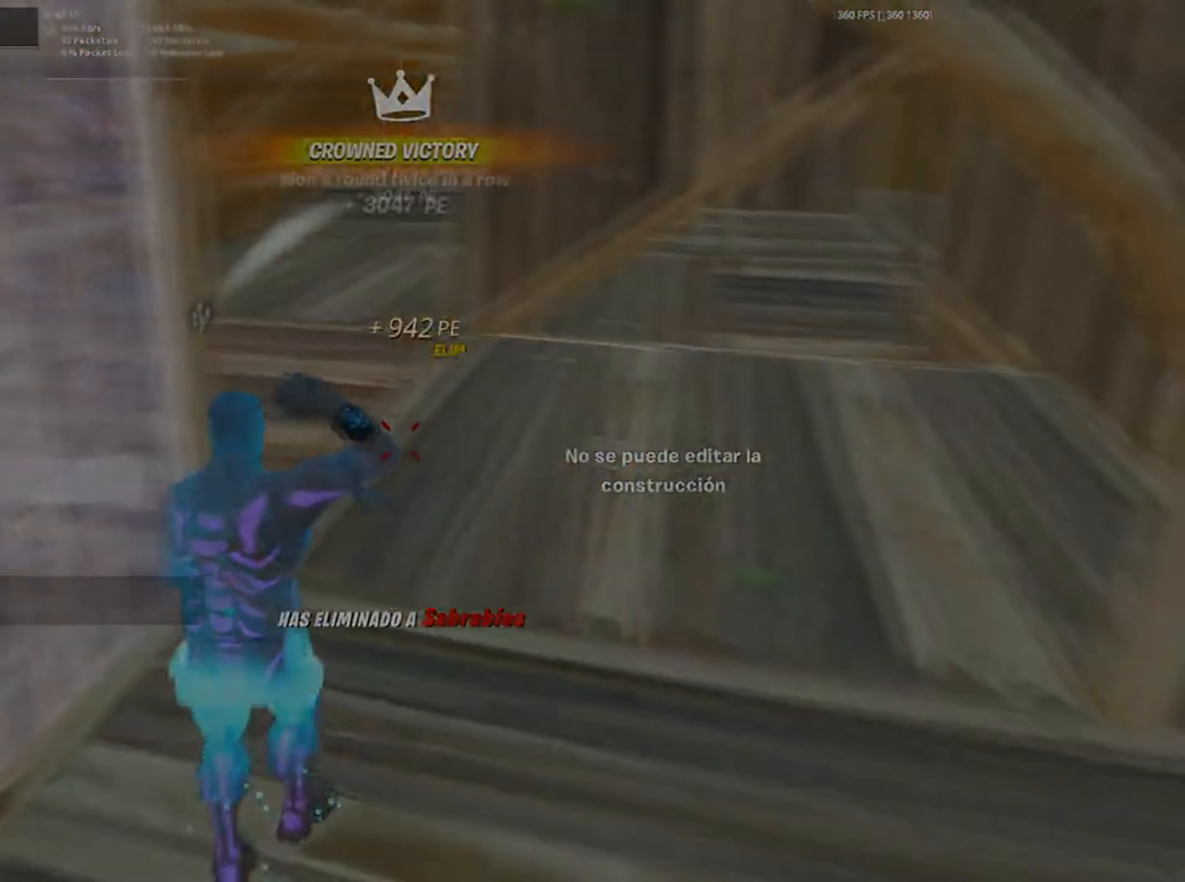
{"keys": ["w"], "mouse": [], "events": []}